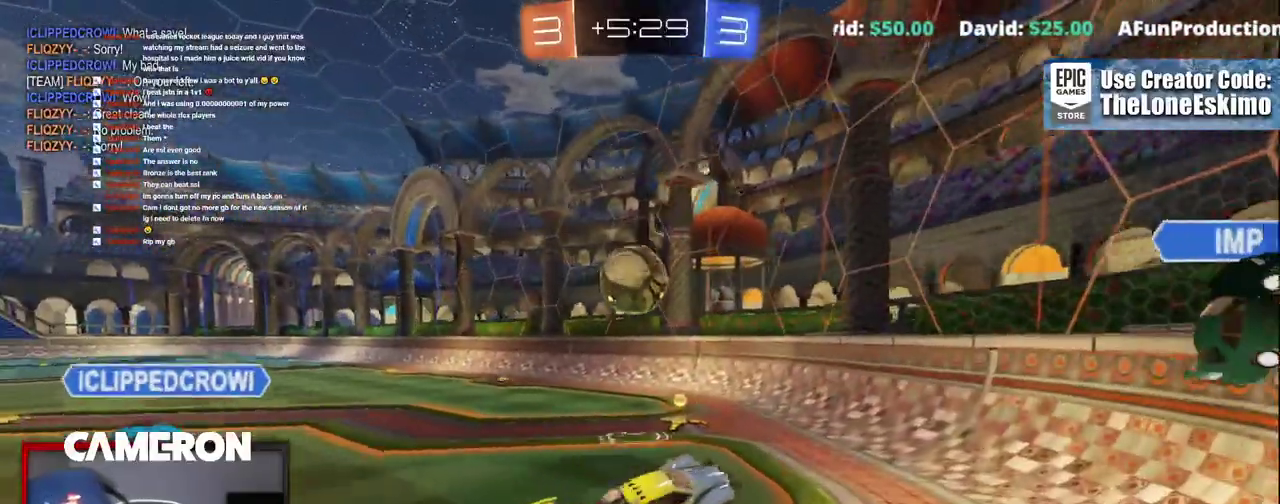
Gameplay with a controller (Xbox layout); each line is a JSON object with the inputs held at the frame after it. "events" lists button and stick changes between this image and that frame as [ms after this image, input, new state], when the widget could be followed in between. This document gives stick clicks only as held states, not as events. Not read: L1 R1.
{"buttons": ["B", "R2"], "left_stick": "center", "right_stick": "center", "events": [[50, "left_stick", "up"], [133, "left_stick", "center"], [267, "B", "down"], [333, "left_stick", "up-left"], [450, "left_stick", "center"]]}
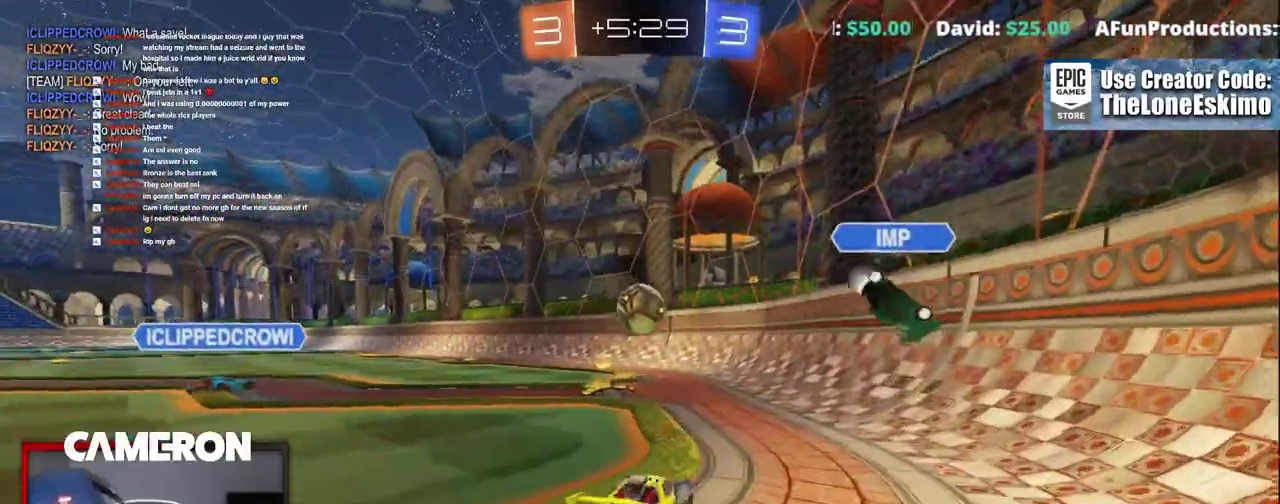
{"buttons": ["B", "R2"], "left_stick": "center", "right_stick": "center"}
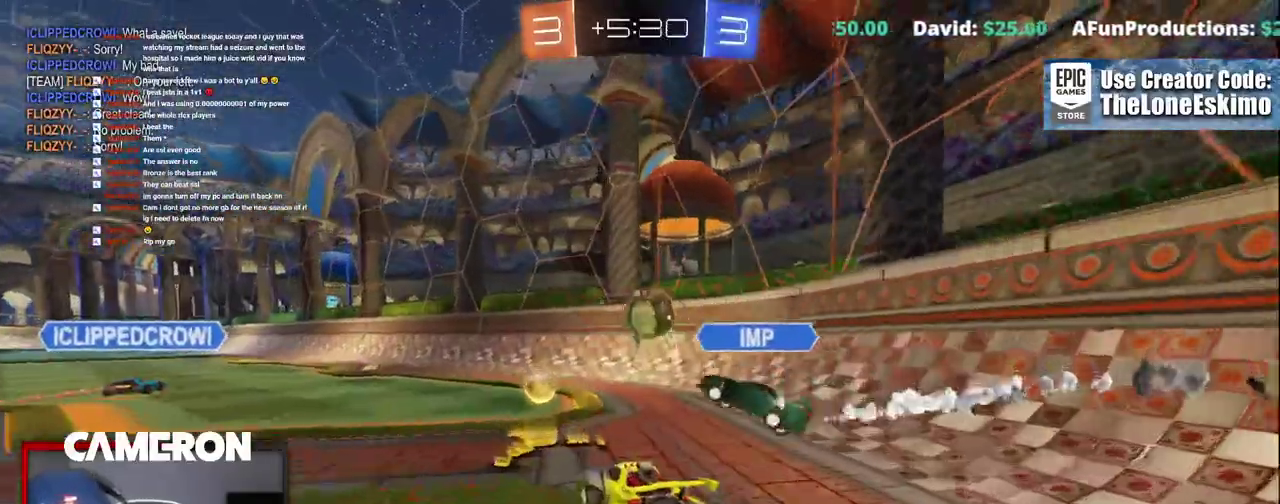
{"buttons": ["R2"], "left_stick": "right", "right_stick": "center", "events": [[67, "B", "up"], [83, "left_stick", "right"], [100, "L2", "down"], [117, "R2", "up"], [233, "R2", "down"], [317, "L2", "up"]]}
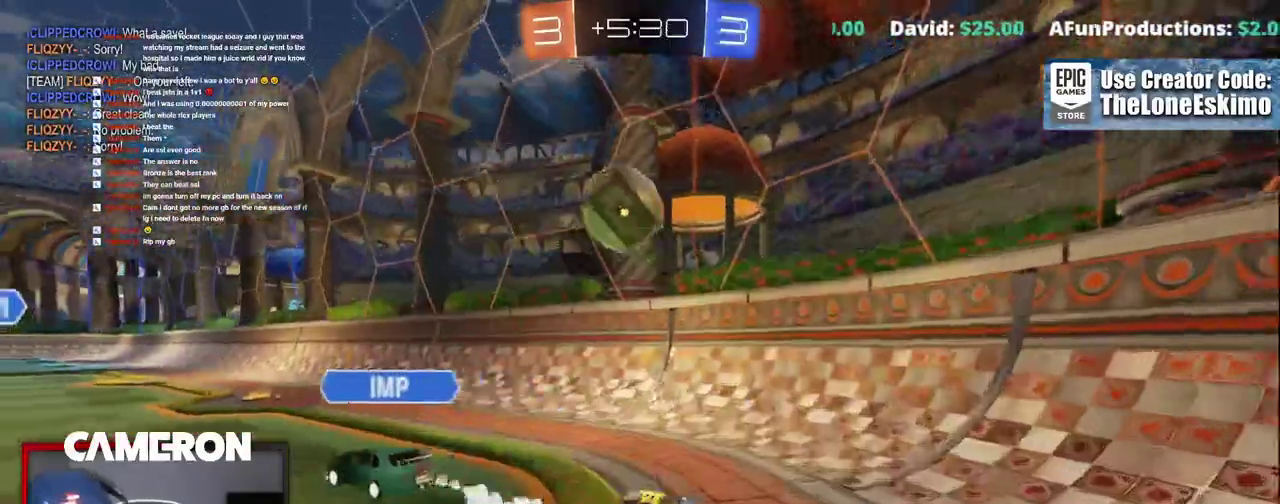
{"buttons": ["L2"], "left_stick": "right", "right_stick": "center"}
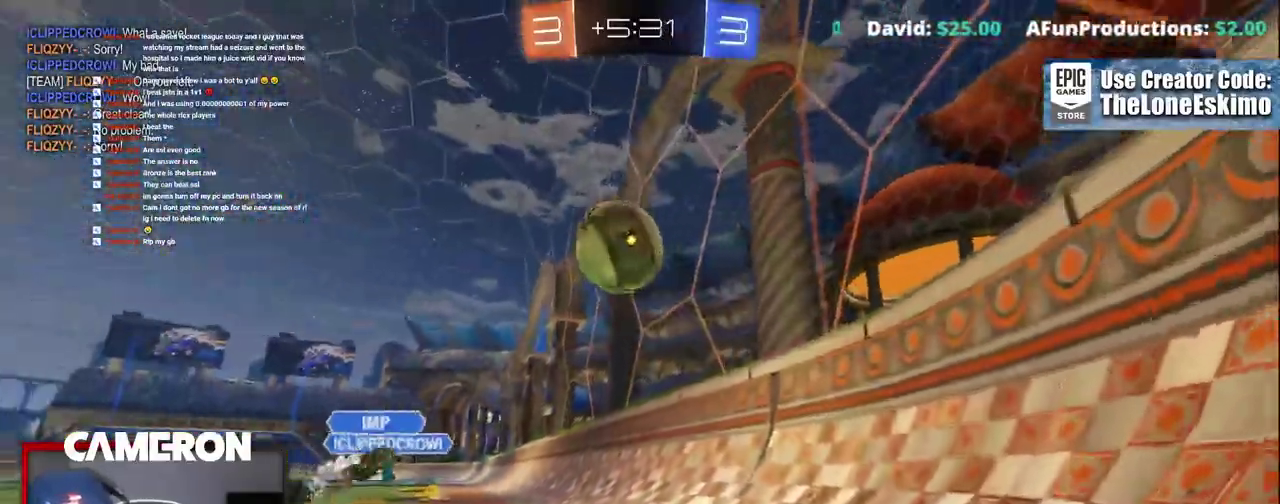
{"buttons": ["B", "R2"], "left_stick": "left", "right_stick": "center", "events": [[233, "R2", "down"], [300, "L2", "up"], [317, "left_stick", "left"], [333, "B", "down"]]}
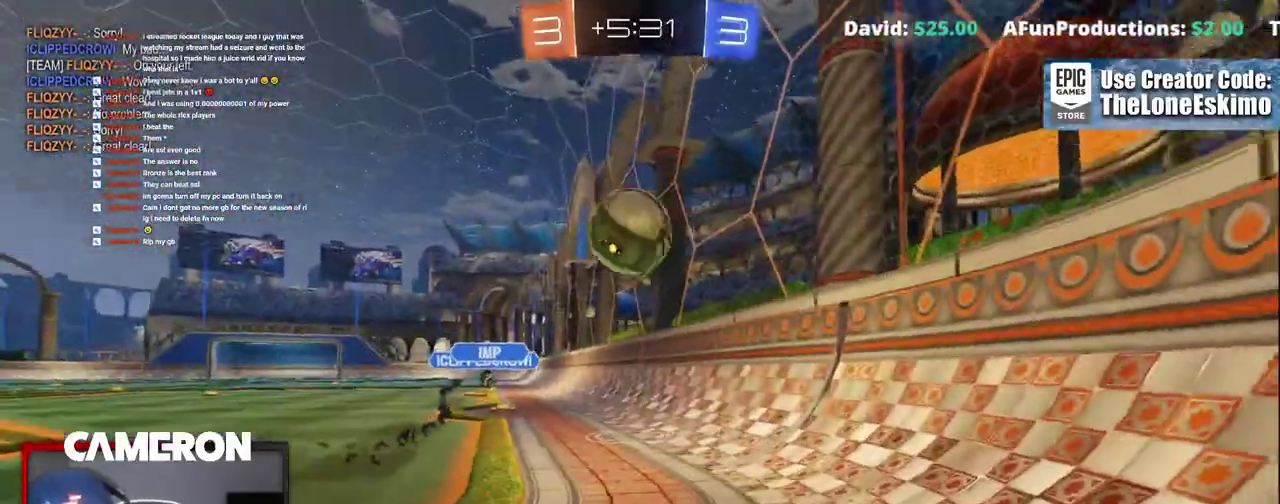
{"buttons": ["B", "R2"], "left_stick": "right", "right_stick": "center"}
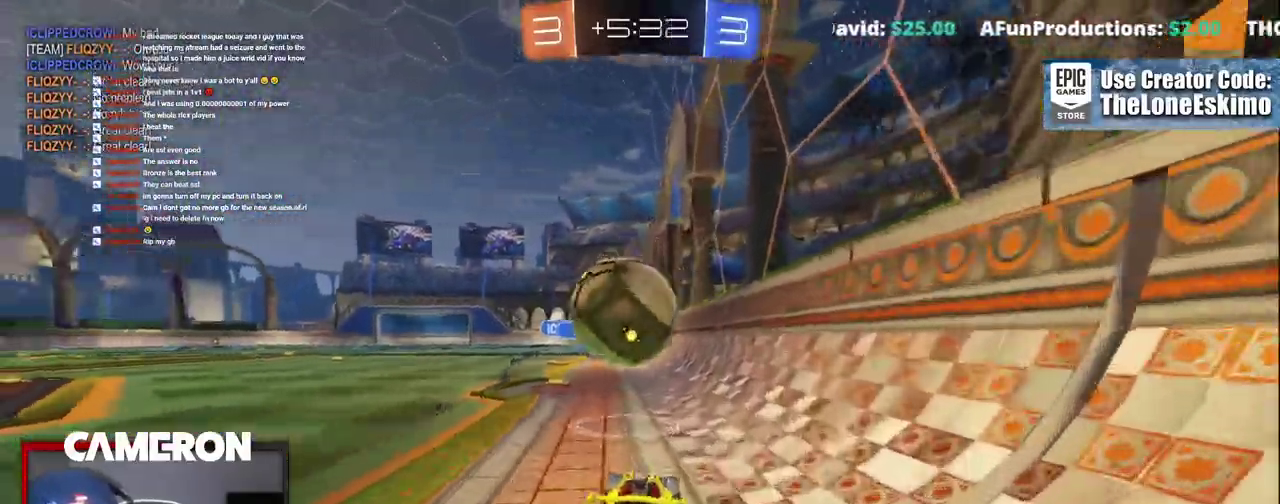
{"buttons": ["B", "R2"], "left_stick": "down-left", "right_stick": "center"}
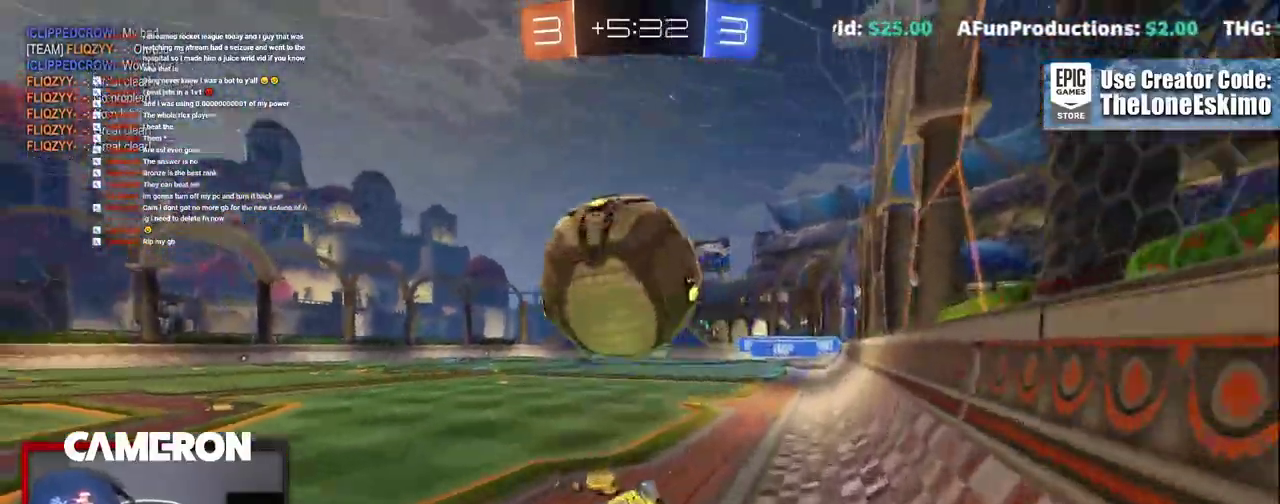
{"buttons": [], "left_stick": "right", "right_stick": "center"}
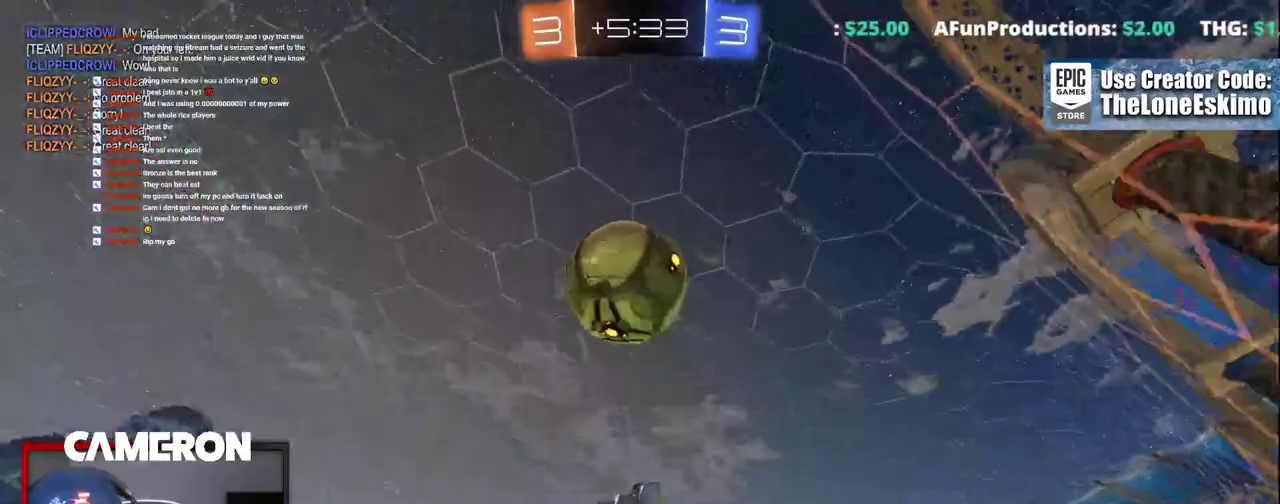
{"buttons": ["L2"], "left_stick": "up", "right_stick": "center", "events": [[50, "left_stick", "center"], [100, "left_stick", "up"], [483, "L2", "down"]]}
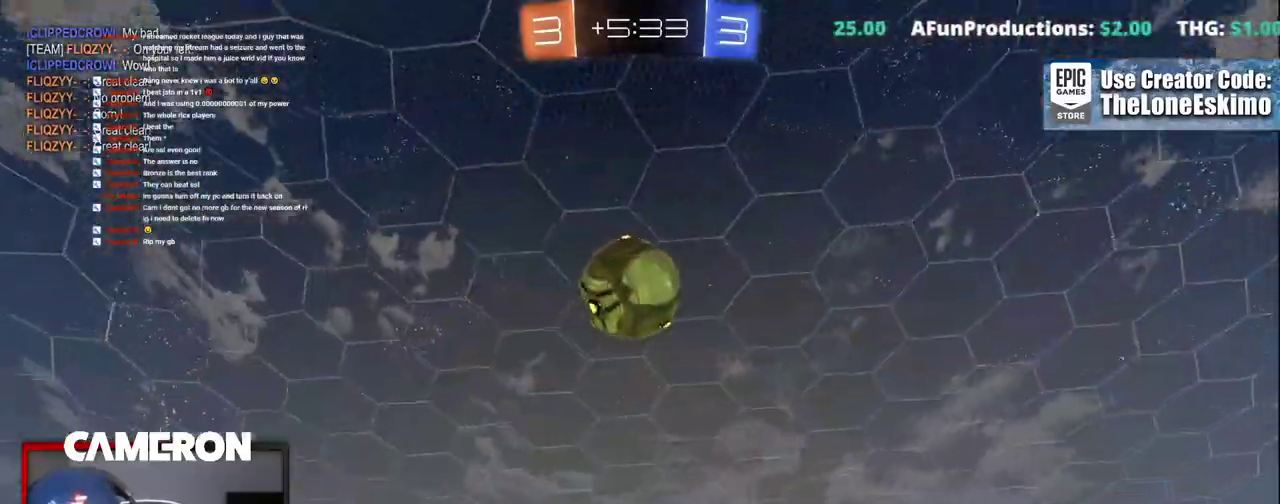
{"buttons": ["R2"], "left_stick": "center", "right_stick": "center", "events": [[133, "R2", "down"], [133, "left_stick", "center"], [167, "L2", "up"], [300, "R2", "up"], [333, "L2", "down"], [433, "R2", "down"], [467, "L2", "up"]]}
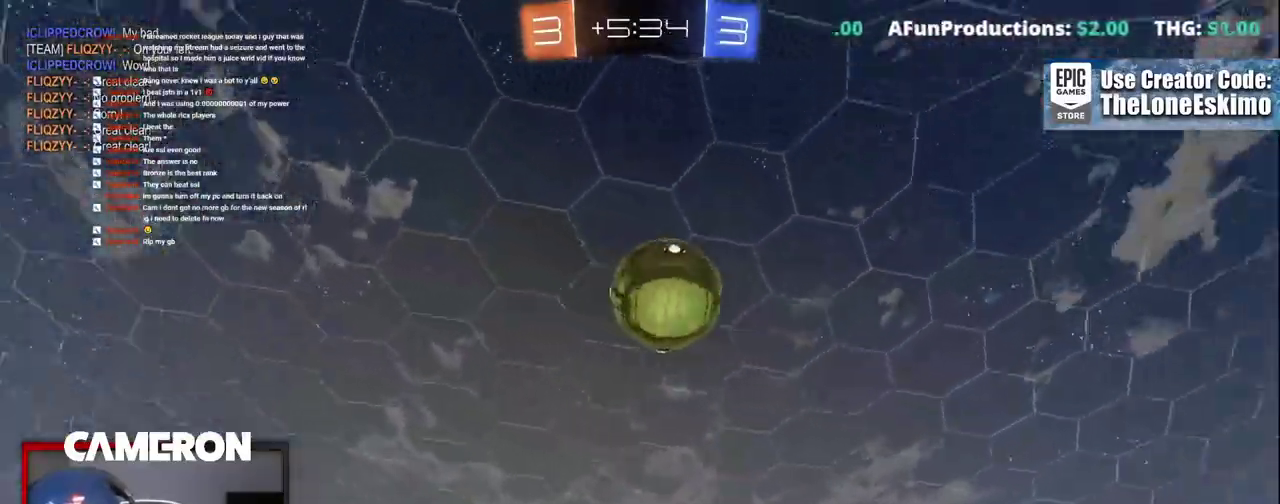
{"buttons": ["R2"], "left_stick": "center", "right_stick": "center", "events": [[233, "left_stick", "right"], [333, "left_stick", "center"]]}
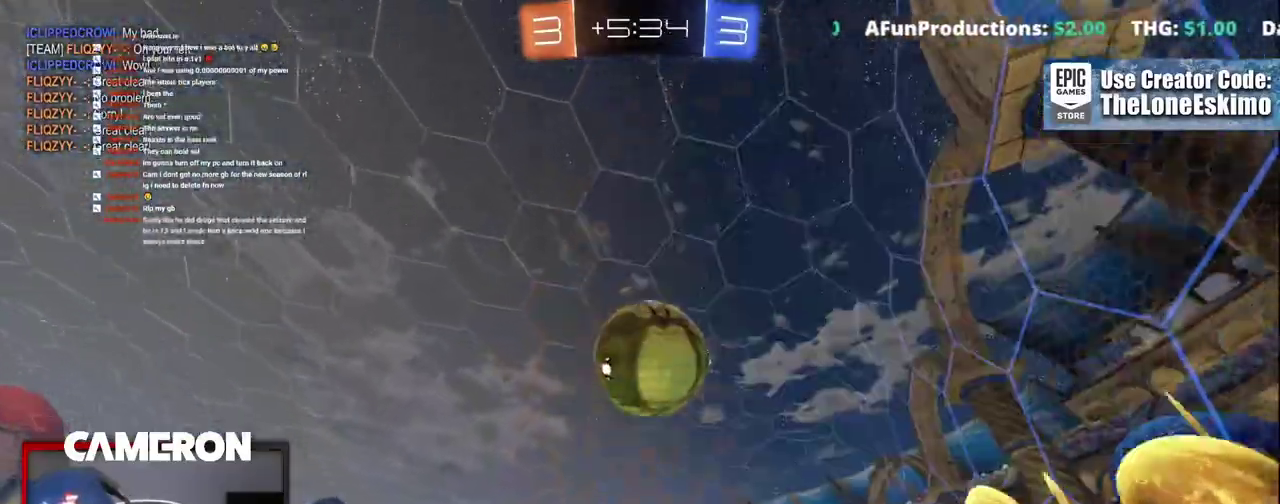
{"buttons": ["B", "R2"], "left_stick": "center", "right_stick": "center", "events": [[83, "B", "down"]]}
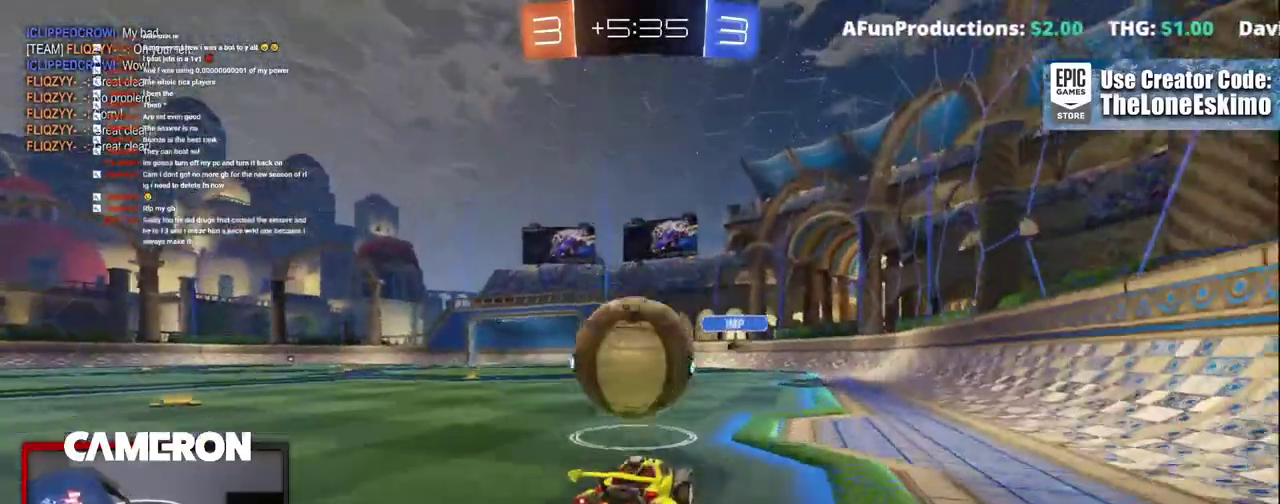
{"buttons": ["B", "R2"], "left_stick": "center", "right_stick": "center", "events": [[50, "A", "down"], [50, "left_stick", "up-right"], [117, "left_stick", "down-left"], [167, "left_stick", "down"], [300, "A", "up"], [350, "left_stick", "center"]]}
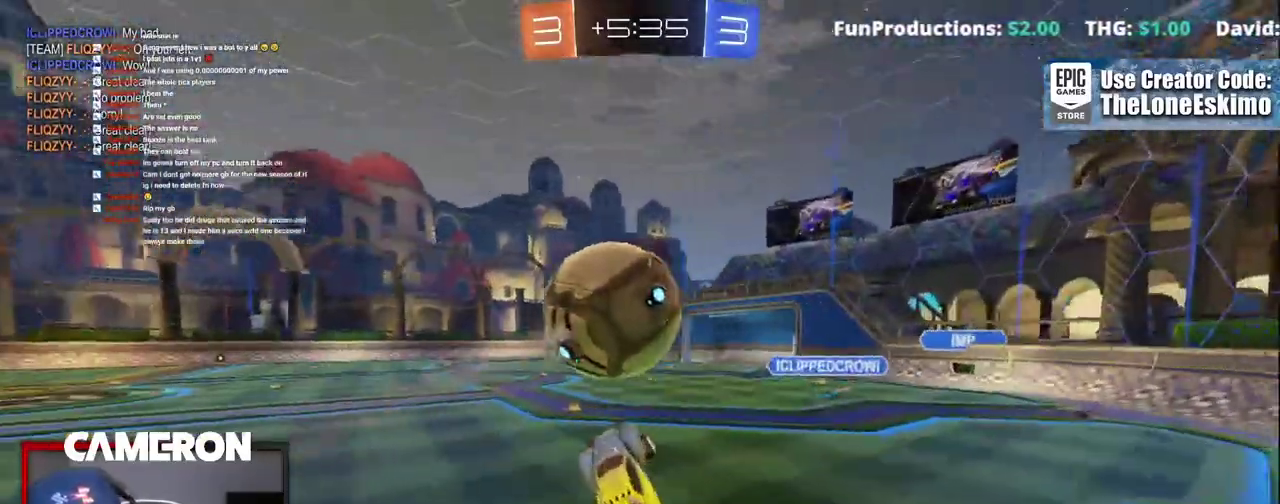
{"buttons": ["B", "R2"], "left_stick": "center", "right_stick": "center"}
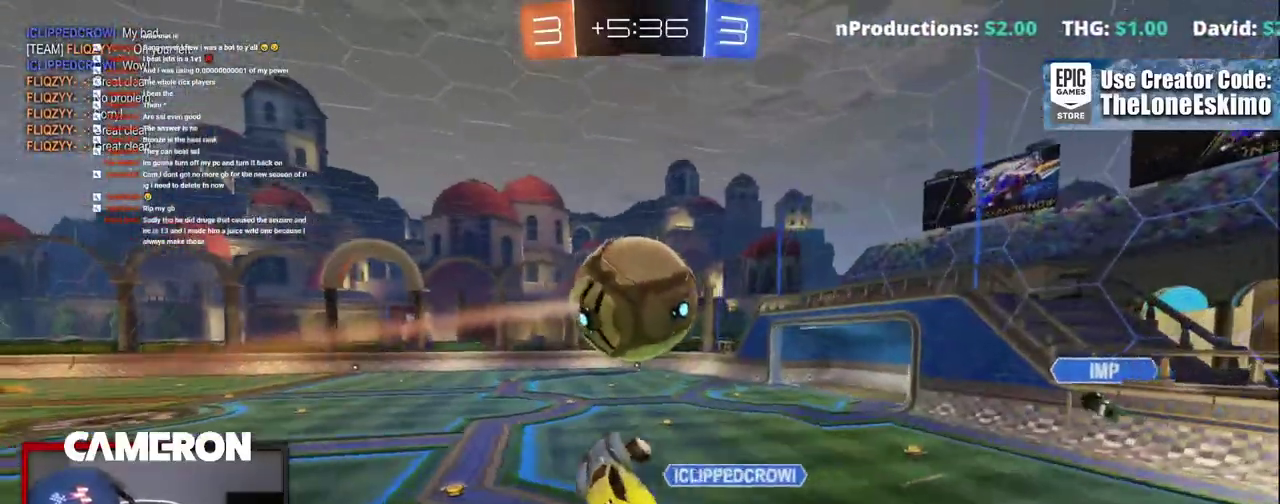
{"buttons": ["B", "R2"], "left_stick": "center", "right_stick": "center", "events": [[333, "left_stick", "up-right"], [483, "left_stick", "center"]]}
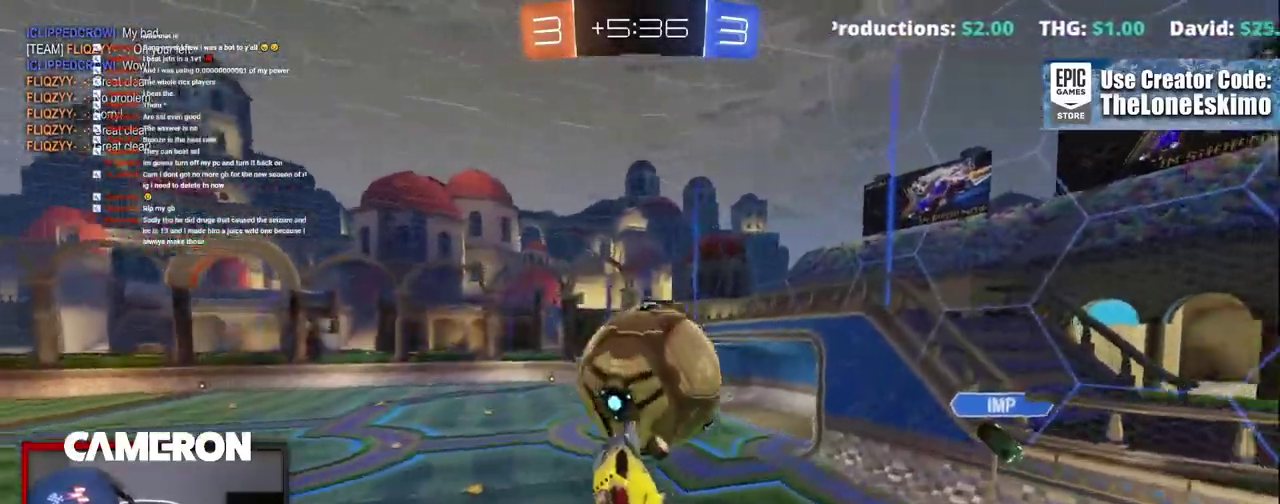
{"buttons": ["R2"], "left_stick": "up-left", "right_stick": "center"}
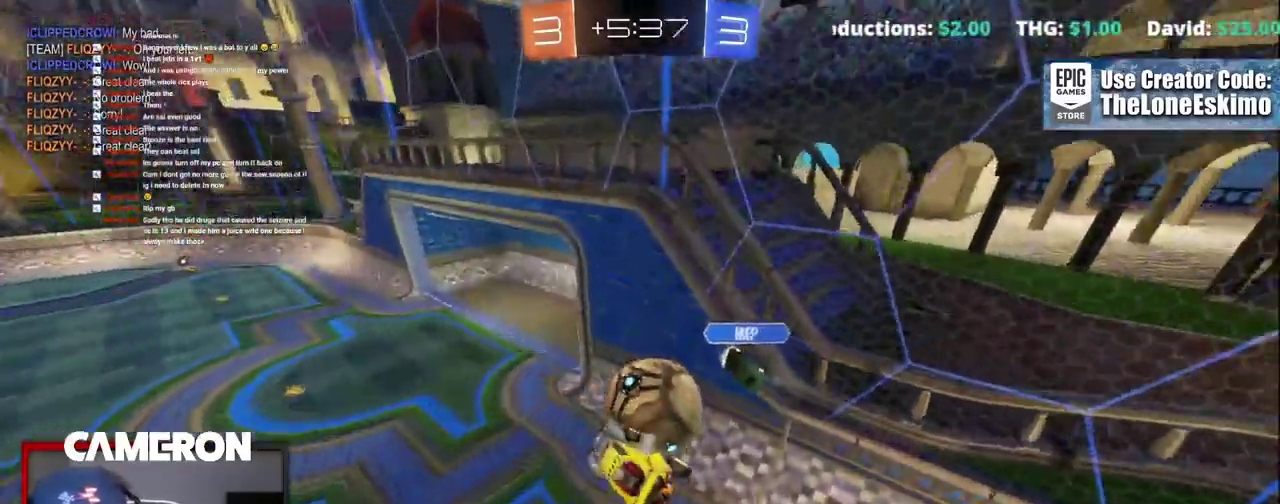
{"buttons": ["R2"], "left_stick": "down", "right_stick": "center", "events": [[50, "B", "down"], [200, "left_stick", "center"], [383, "B", "up"], [433, "left_stick", "down"]]}
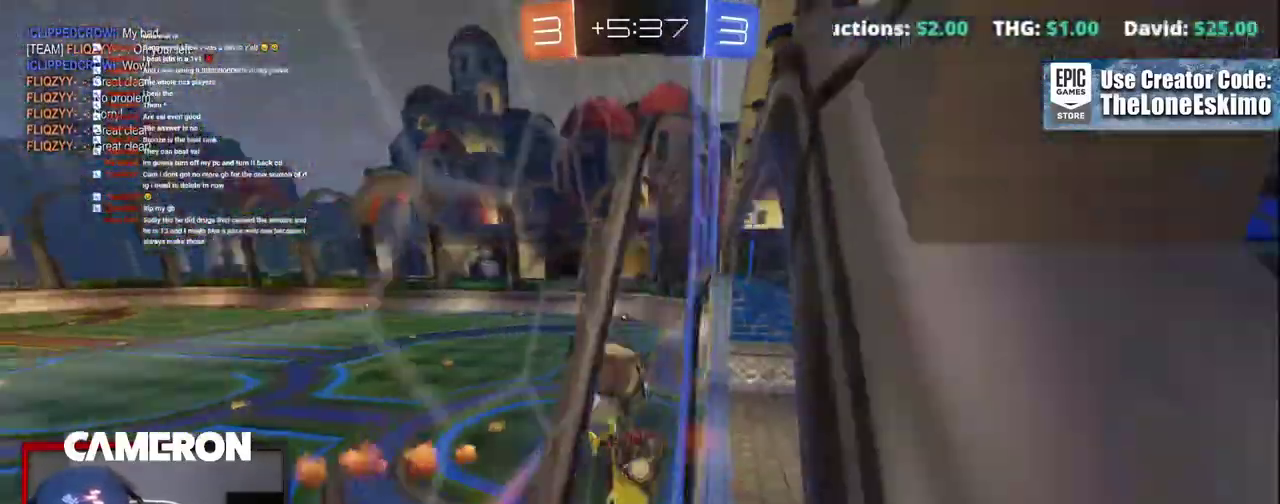
{"buttons": [], "left_stick": "down", "right_stick": "center", "events": [[50, "left_stick", "down-right"], [183, "A", "down"], [267, "left_stick", "down"], [333, "R2", "up"], [500, "A", "up"]]}
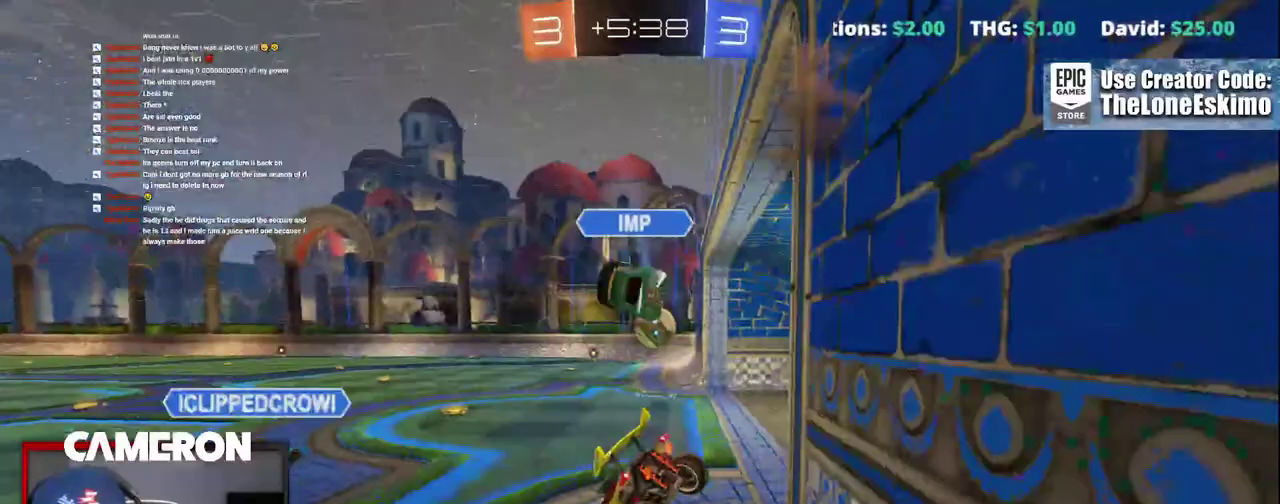
{"buttons": ["R2"], "left_stick": "center", "right_stick": "center", "events": [[33, "R2", "down"], [133, "left_stick", "center"]]}
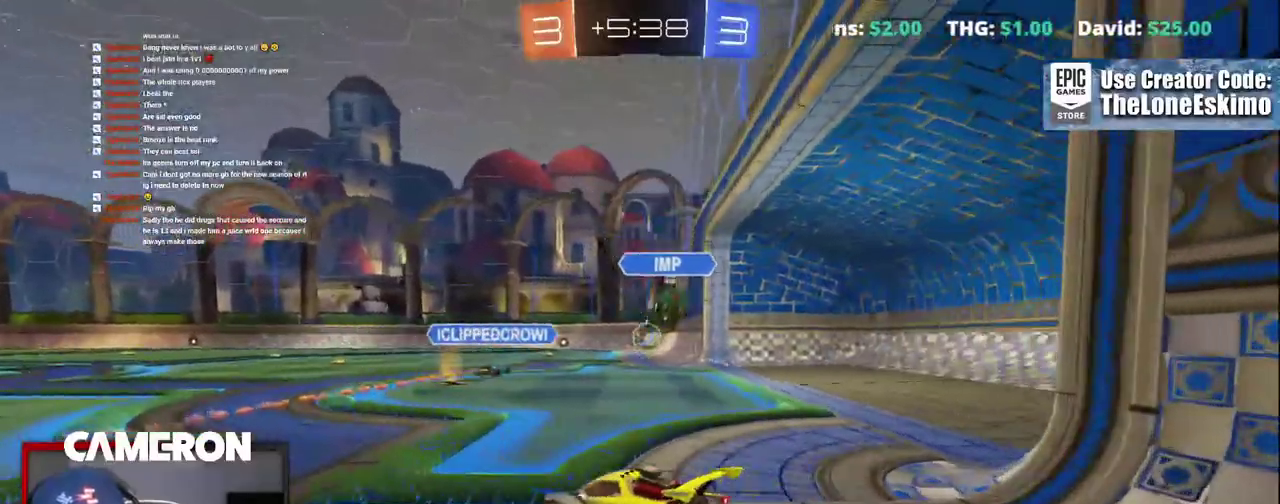
{"buttons": ["R2"], "left_stick": "left", "right_stick": "center", "events": [[17, "left_stick", "right"], [83, "left_stick", "center"], [300, "left_stick", "left"]]}